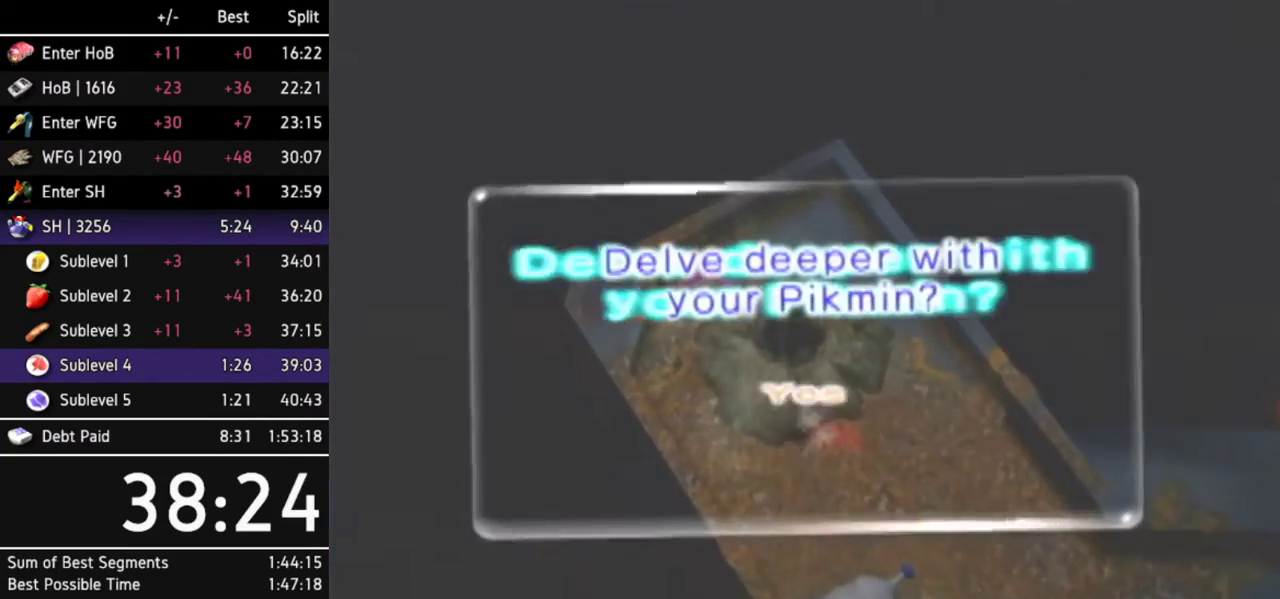
Gameplay with a controller (Nintendo layout); each line is a JSON object with the inputs held at the frame after it. "events" lists button and stick changes between this image and that frame as [ms after this image, input, new state], when the widget could be followed in between. Not read: L2 L3 R3 Y other_buttons.
{"buttons": [], "left_stick": "center", "right_stick": "center", "events": [[33, "A", "down"], [67, "A", "up"], [100, "A", "down"], [133, "A", "up"], [233, "A", "down"], [267, "A", "up"], [300, "A", "down"], [367, "A", "up"], [433, "A", "down"], [500, "A", "up"]]}
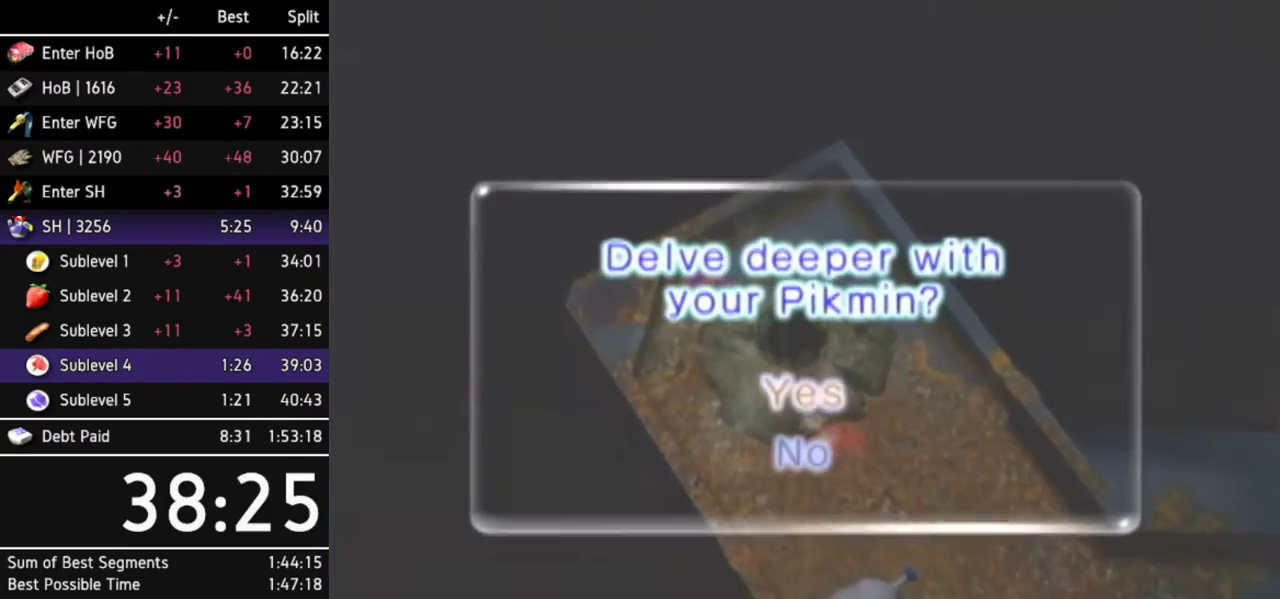
{"buttons": ["A"], "left_stick": "center", "right_stick": "center", "events": [[33, "A", "down"], [100, "A", "up"], [167, "A", "down"], [200, "A", "up"], [267, "A", "down"], [333, "A", "up"], [367, "A", "down"], [433, "A", "up"], [500, "A", "down"]]}
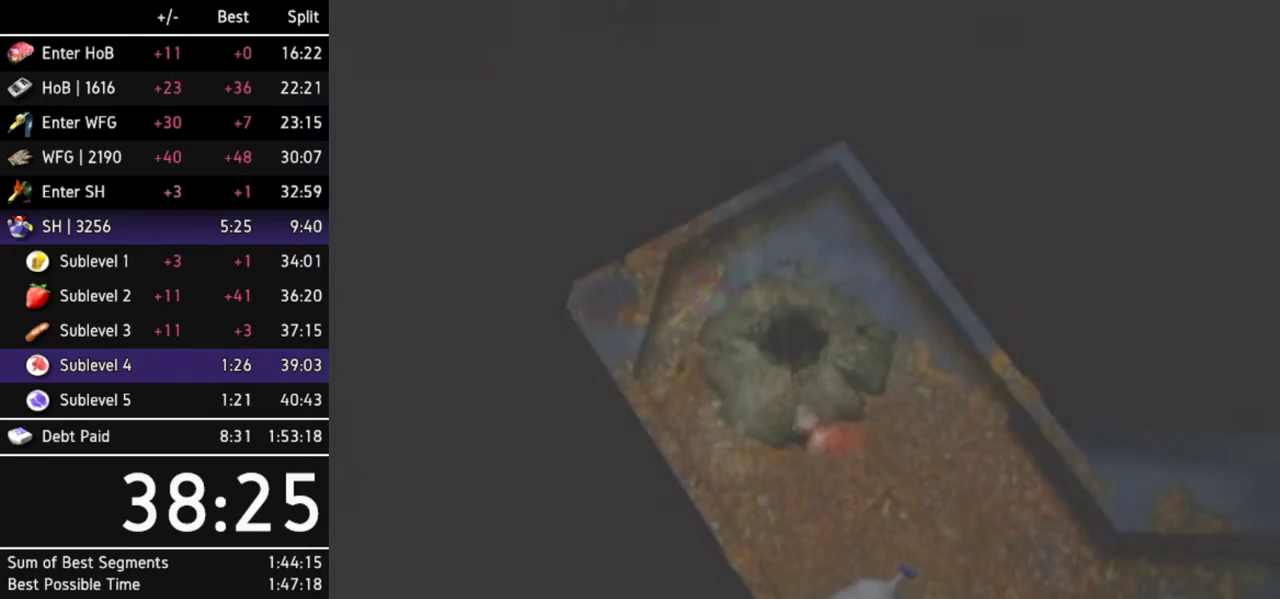
{"buttons": ["A"], "left_stick": "center", "right_stick": "center", "events": [[33, "A", "up"], [100, "A", "down"], [133, "A", "up"], [200, "A", "down"], [267, "A", "up"], [300, "A", "down"]]}
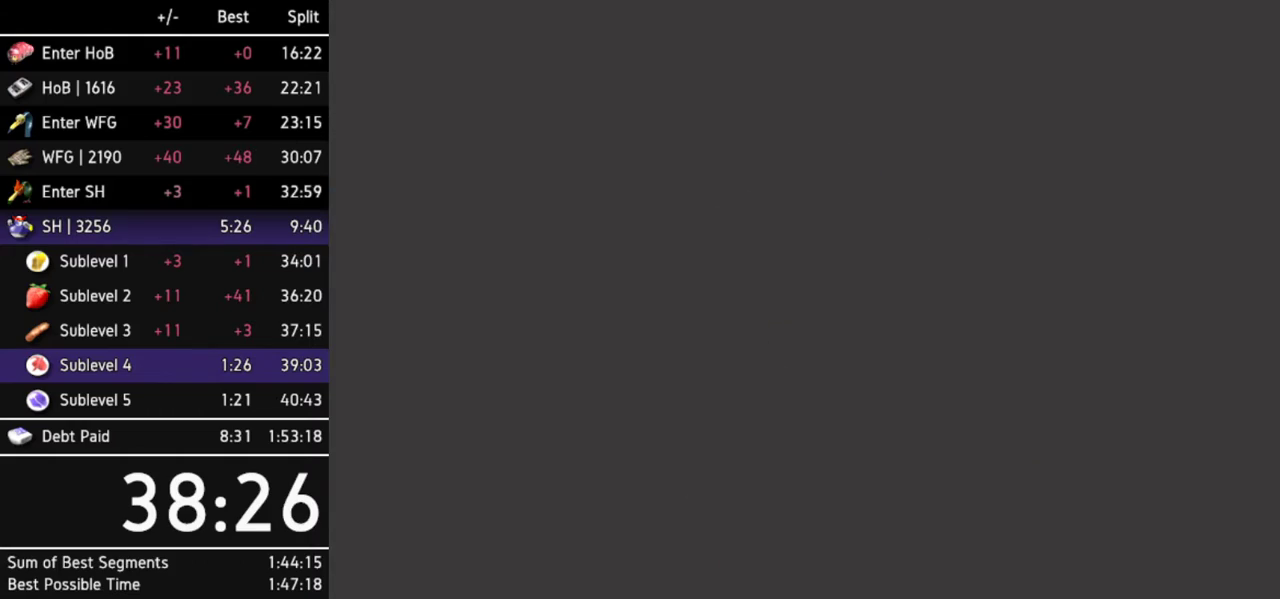
{"buttons": ["A"], "left_stick": "center", "right_stick": "center", "events": [[100, "A", "up"], [133, "A", "down"], [200, "A", "up"], [233, "A", "down"], [300, "A", "up"], [367, "A", "down"], [400, "A", "up"], [467, "A", "down"]]}
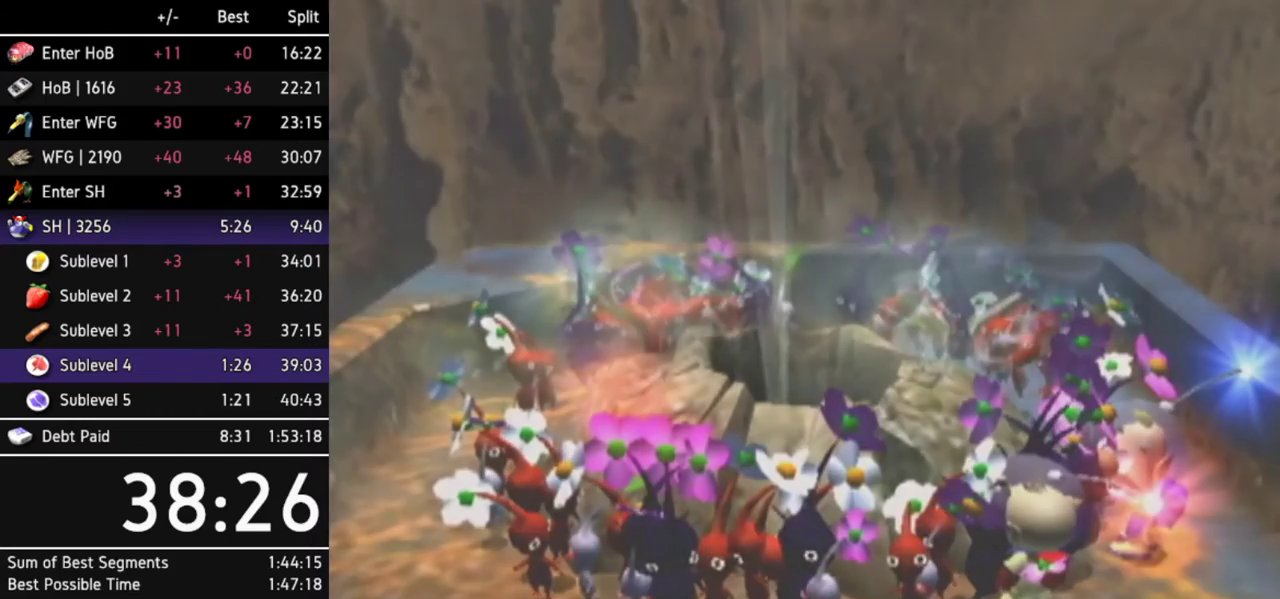
{"buttons": [], "left_stick": "center", "right_stick": "center", "events": [[33, "A", "up"]]}
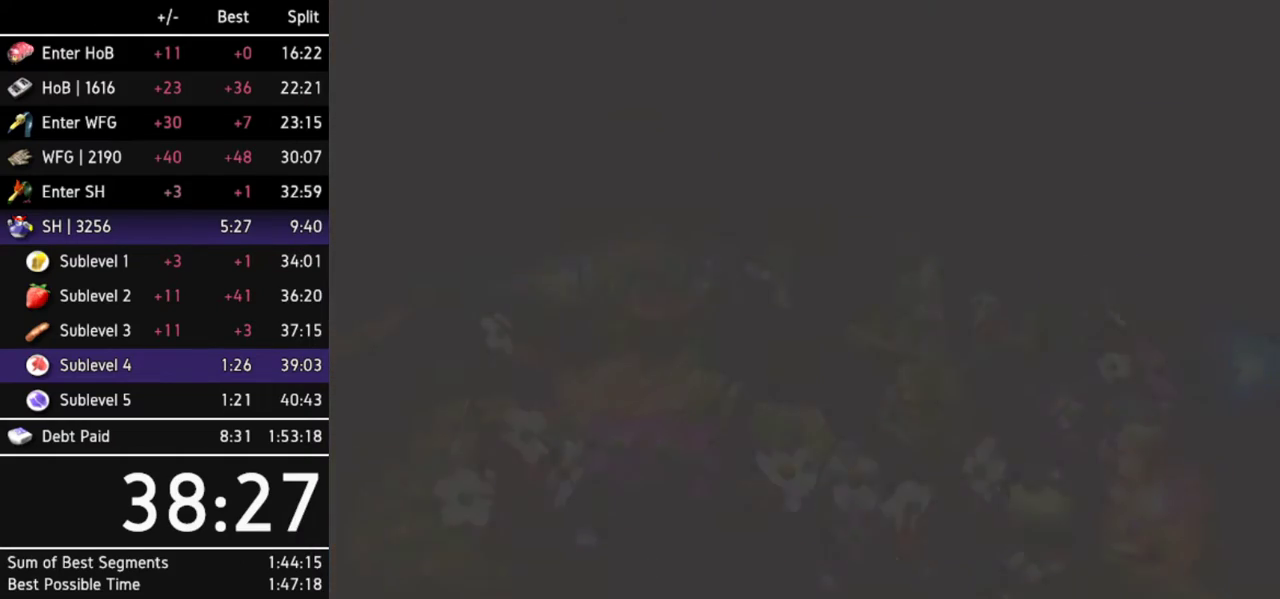
{"buttons": [], "left_stick": "center", "right_stick": "center"}